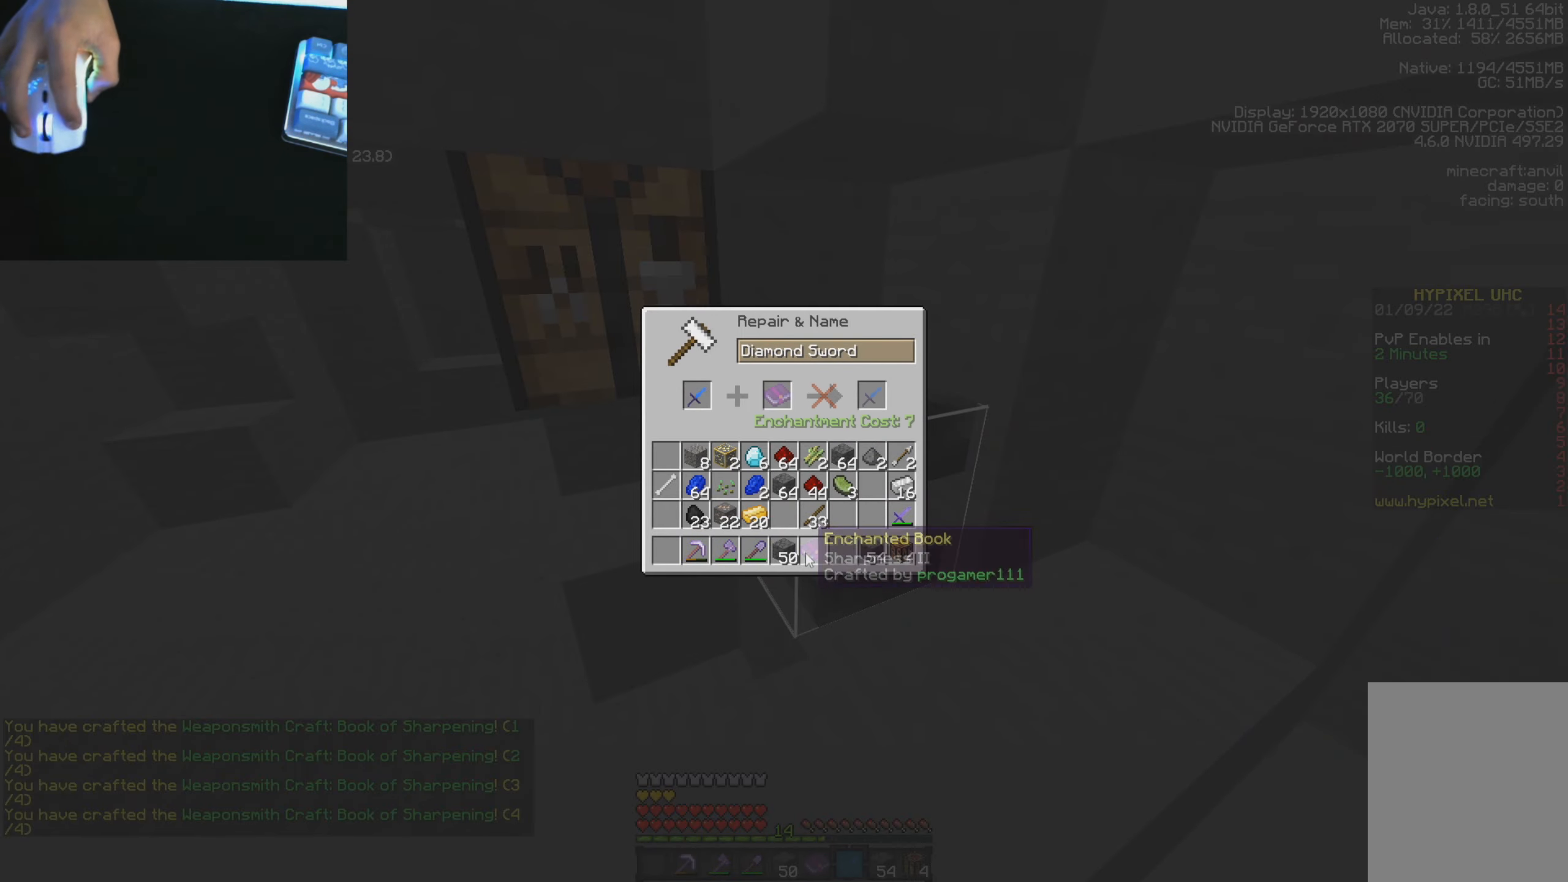
Gameplay with keyboard and mouse; each line is a JSON object with the keys and mouse buttons held at the frame after it. "events" lists presses ("down") and releases ("up") of "a", "d", "s", "w", "mouse_left" and "mouse_right" between this image and that frame as [ms after this image, input, new state], when the widget could be followed in between. "mouse_left", "mouse_right" = the "left", "right" buttons of the "mouse" list. No other keys are recorded. Fast repeated clicks can show as one long hold. Mouse movement is not recorded.
{"keys": [], "mouse": [], "events": [[50, "mouse_left", "up"]]}
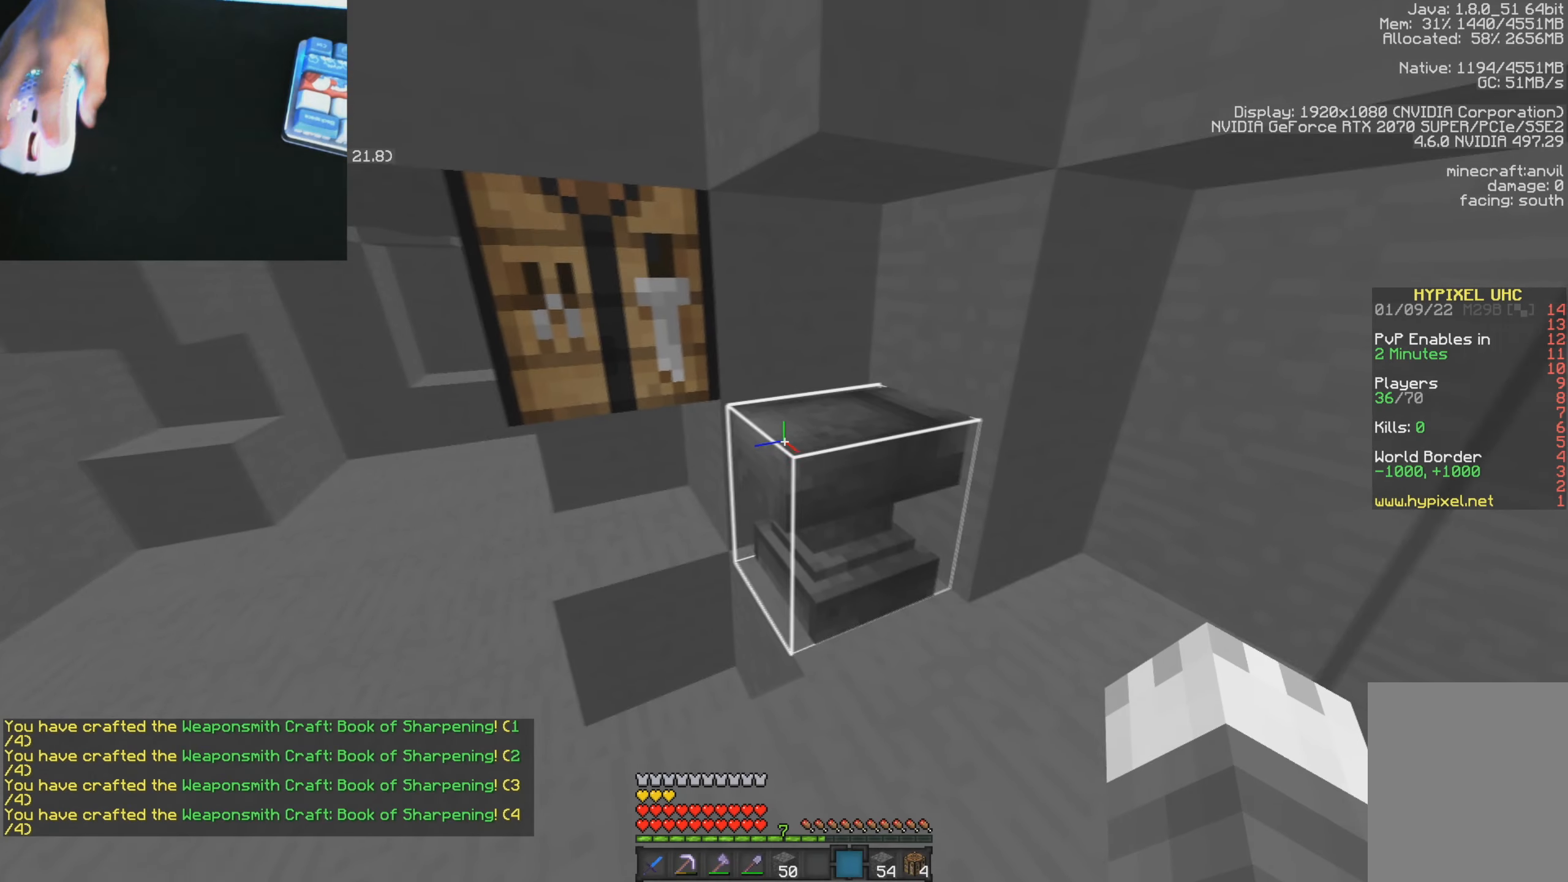
{"keys": ["d", "w"], "mouse": ["left"], "events": [[50, "mouse_left", "down"], [217, "w", "down"], [484, "d", "down"]]}
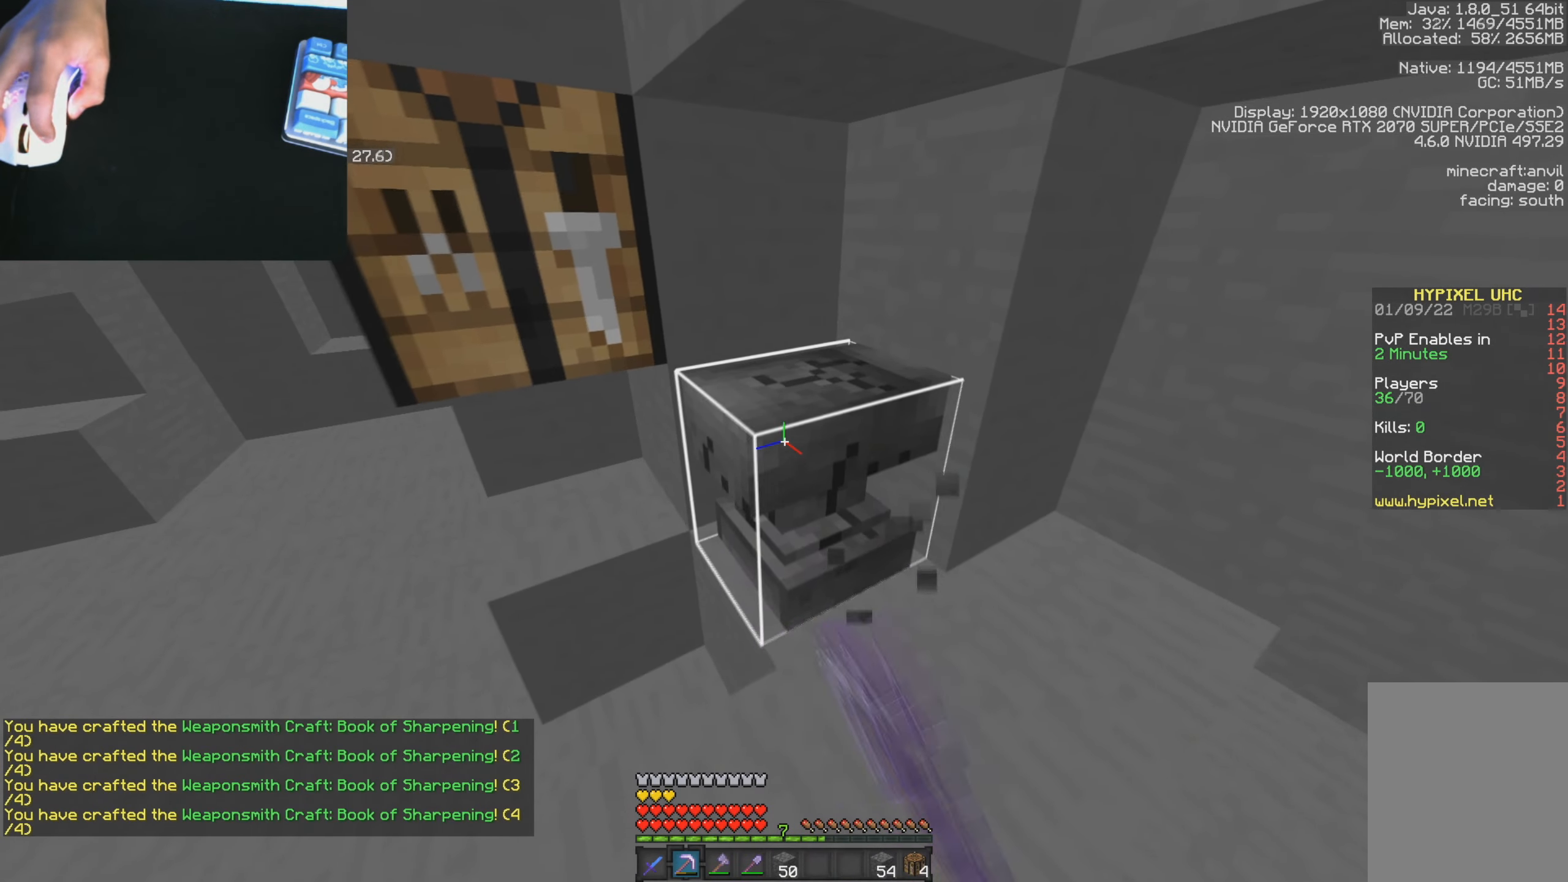
{"keys": ["w"], "mouse": ["left"], "events": [[150, "d", "up"]]}
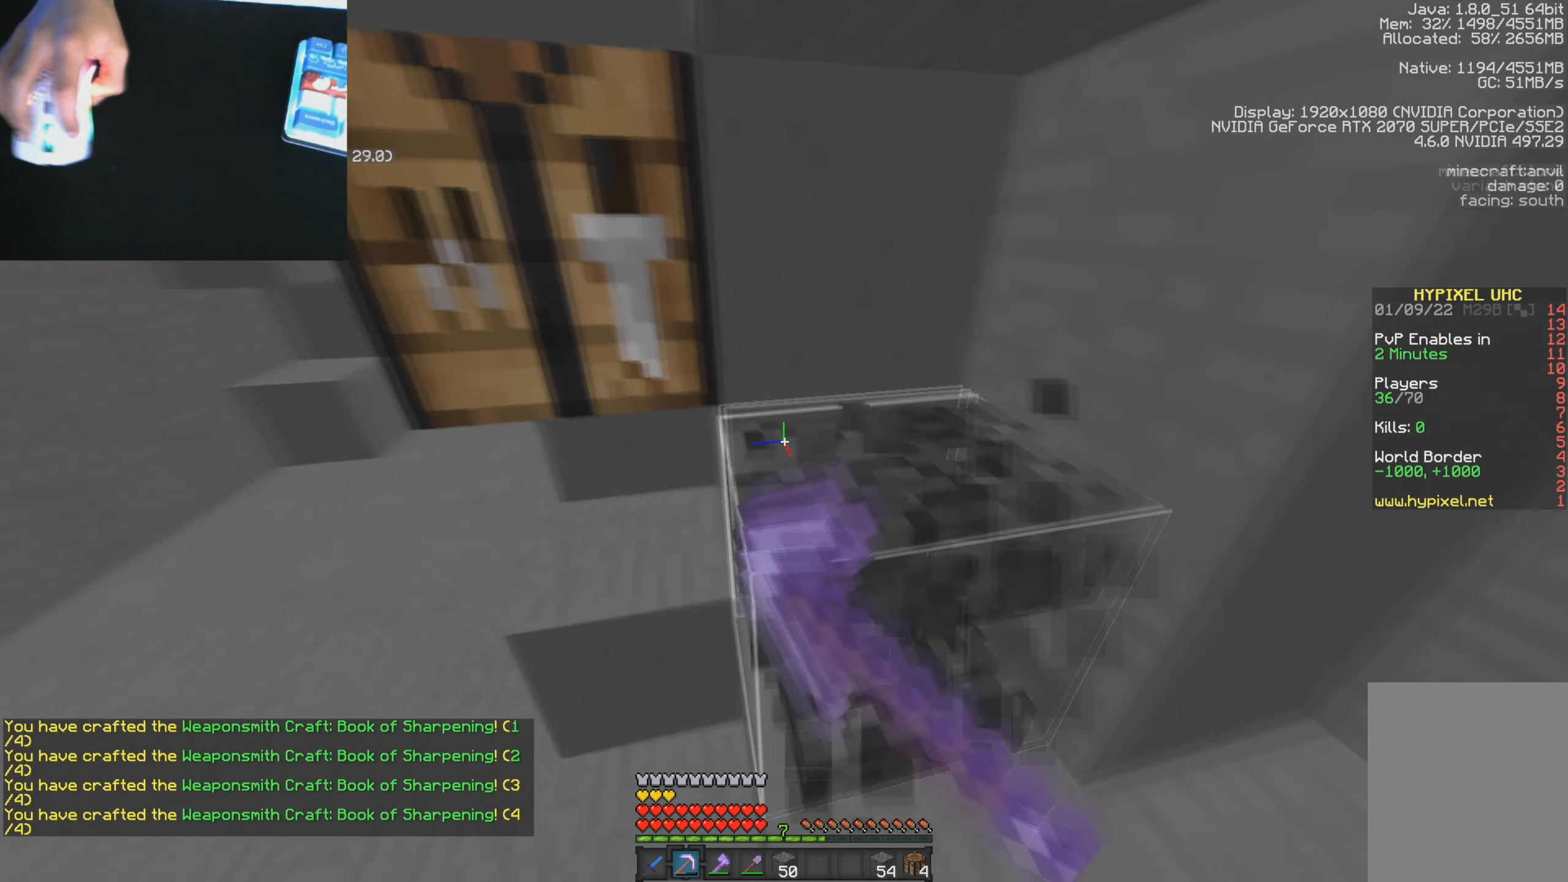
{"keys": ["w"], "mouse": [], "events": [[83, "d", "down"], [133, "mouse_left", "up"], [184, "d", "up"], [217, "mouse_right", "down"], [234, "w", "up"], [300, "mouse_right", "up"], [384, "w", "down"]]}
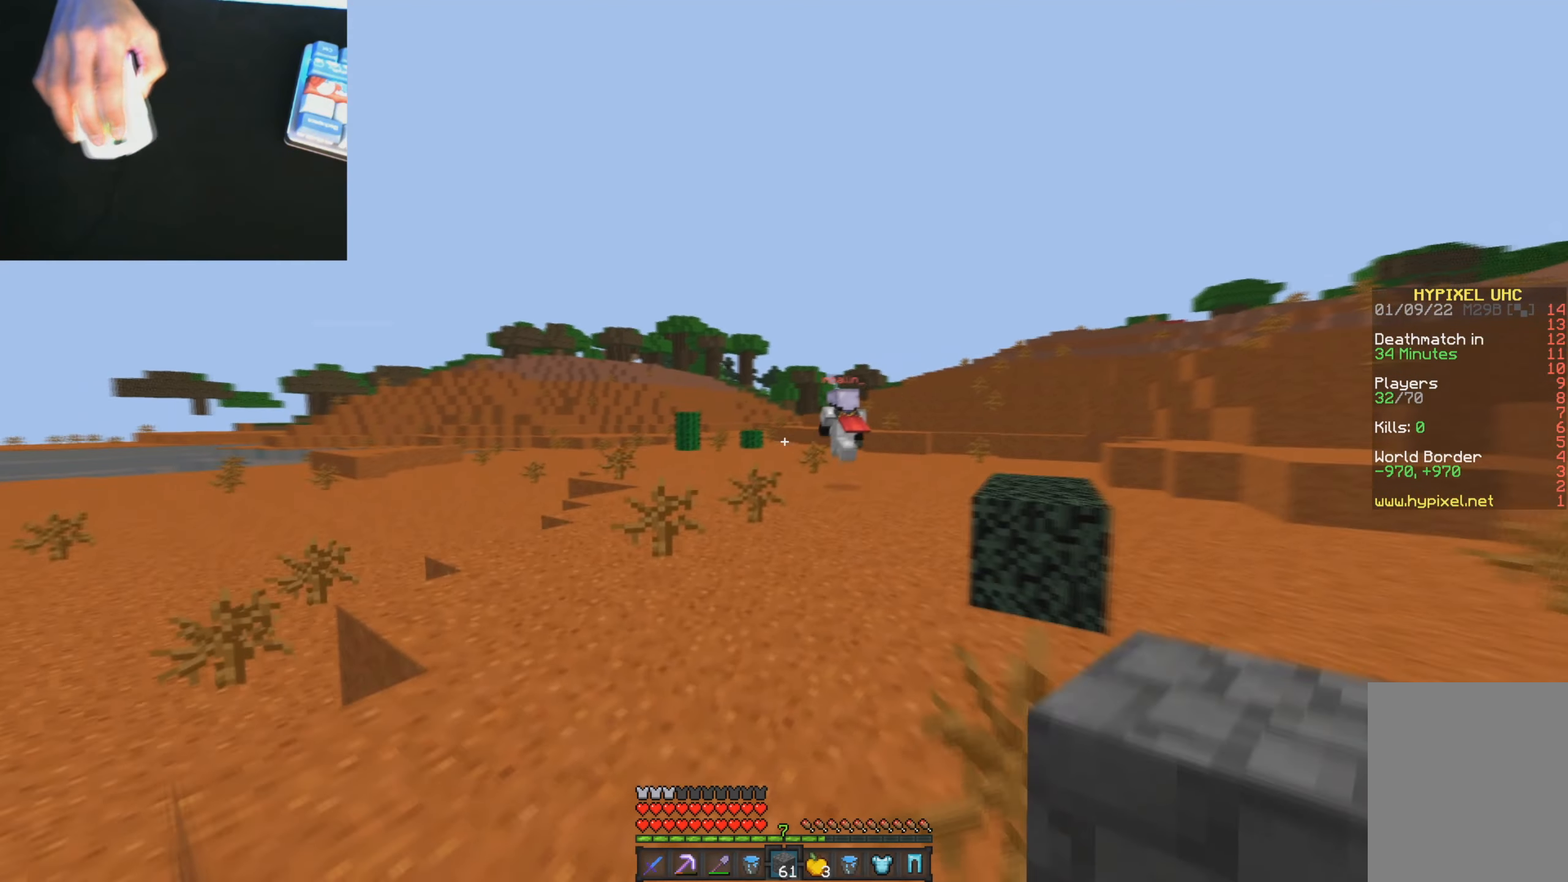
{"keys": ["w"], "mouse": [], "events": [[50, "a", "down"], [433, "a", "up"]]}